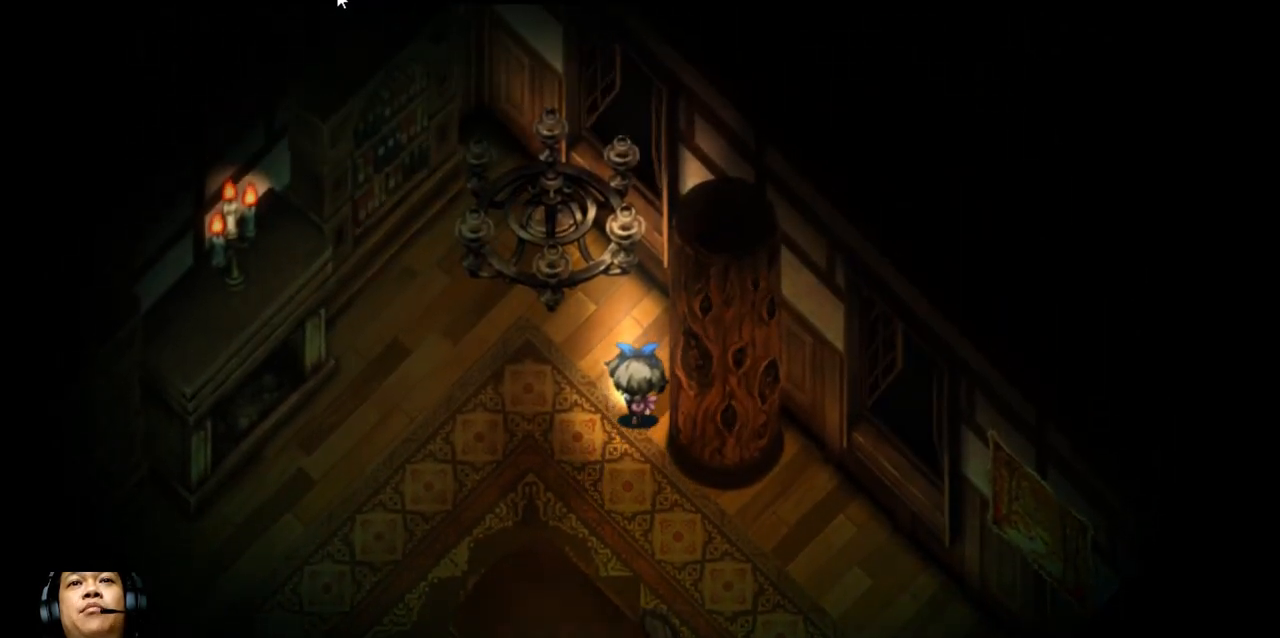
Gameplay with keyboard; each line is a JSON object with the keys held at the frame after it. "events" lists presses ("down") and releases ("up") of "b", "c", "down", "e", "left", "q", "r", "right", "t", "up", "v", "w", "x" and "z" between this image and that frame as [ms after this image, input, new state], when the widget could be followed in between. No other keys are recorded. Mouse input is not recorded.
{"keys": ["left", "up"], "events": [[133, "left", "down"]]}
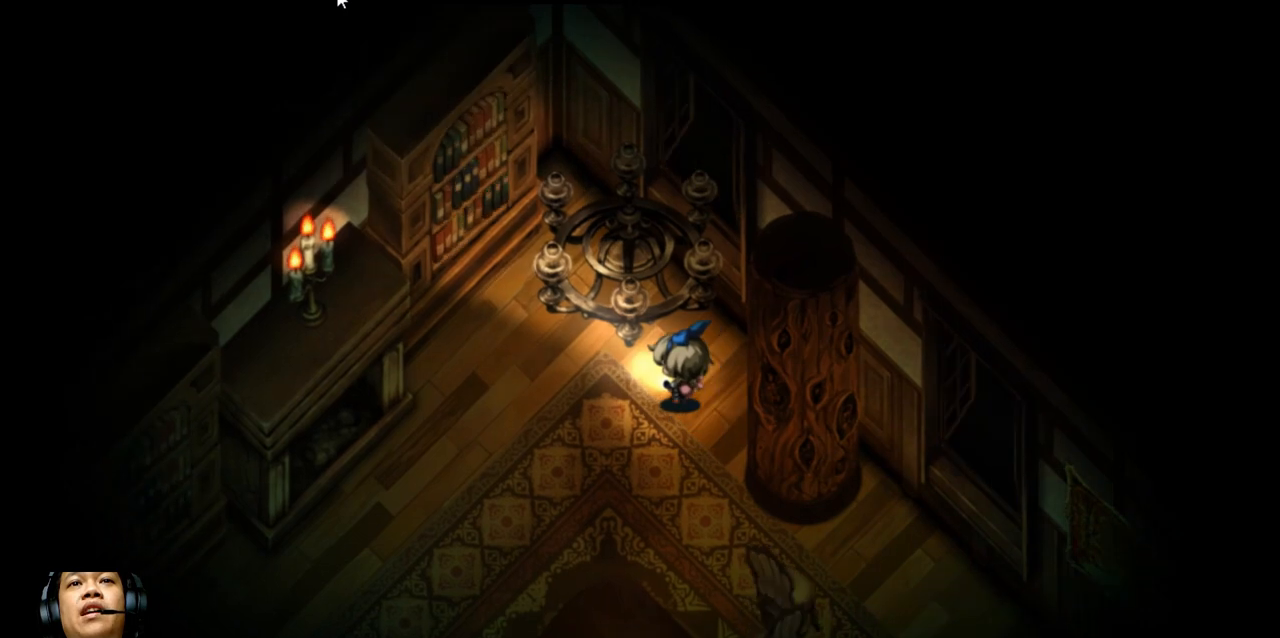
{"keys": ["left"], "events": [[133, "up", "up"]]}
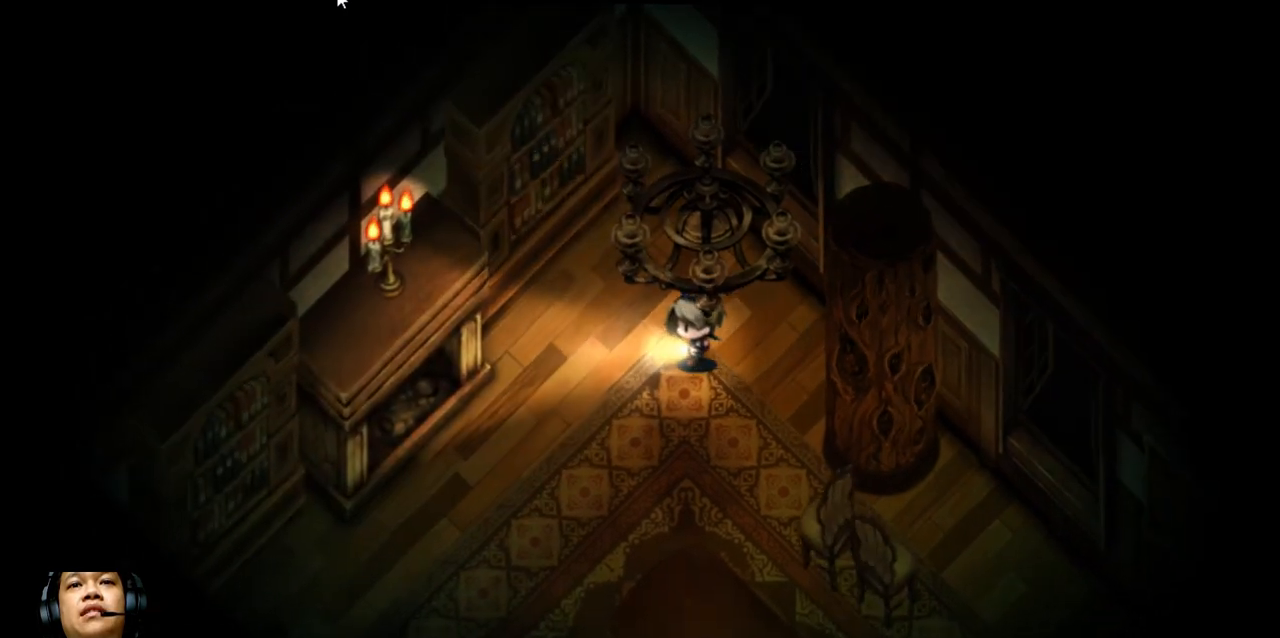
{"keys": ["down", "left"], "events": [[233, "down", "down"]]}
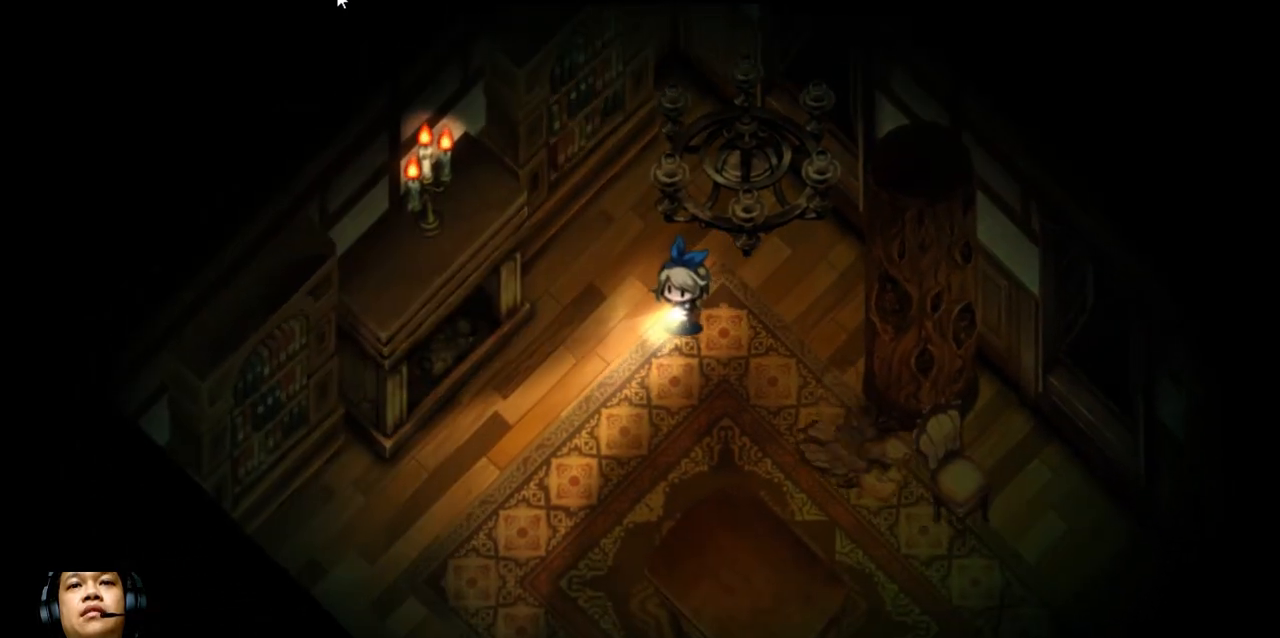
{"keys": ["left"], "events": [[233, "down", "up"]]}
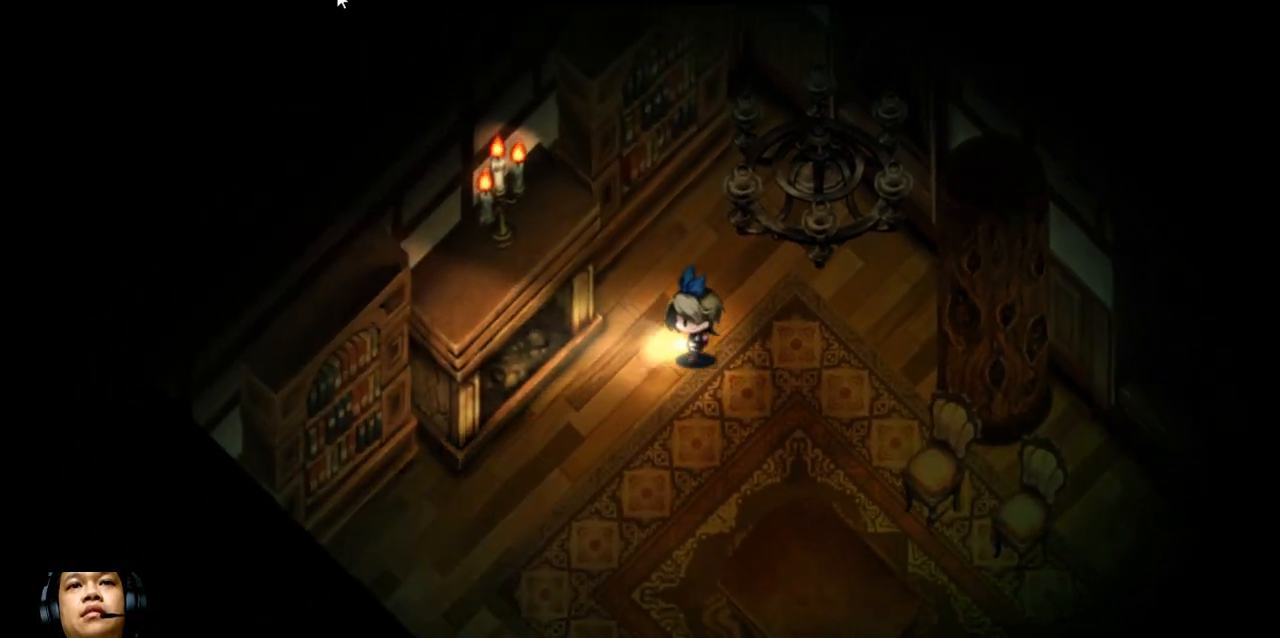
{"keys": ["left"], "events": [[33, "down", "down"], [300, "down", "up"]]}
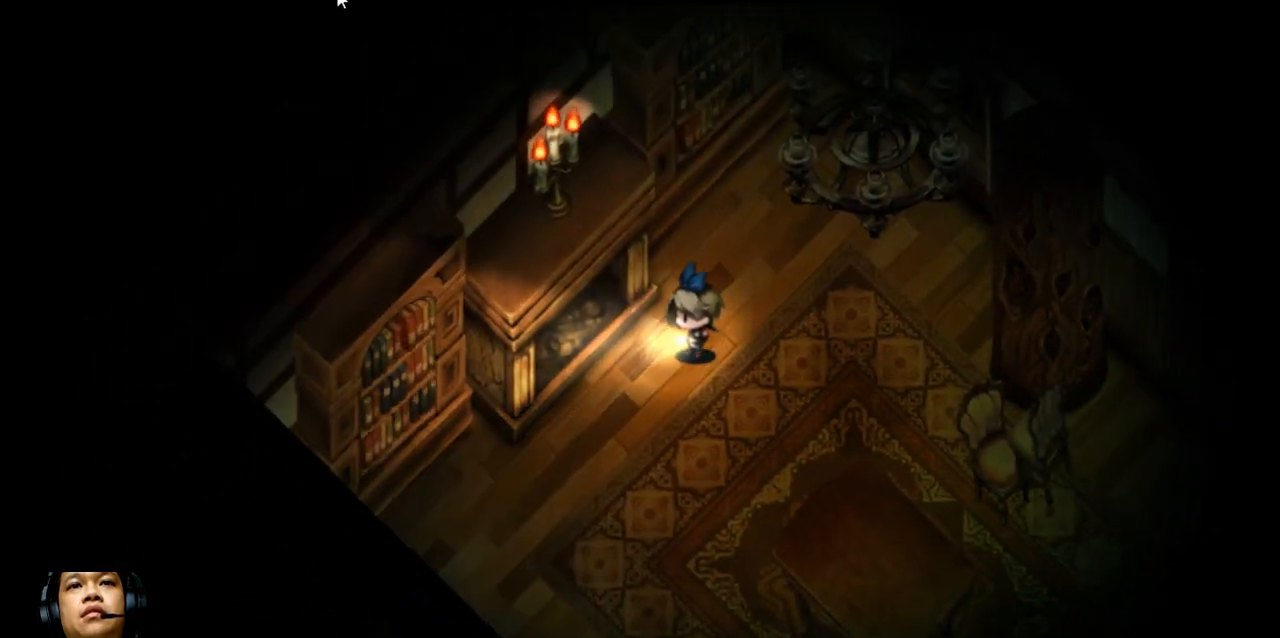
{"keys": ["left"], "events": []}
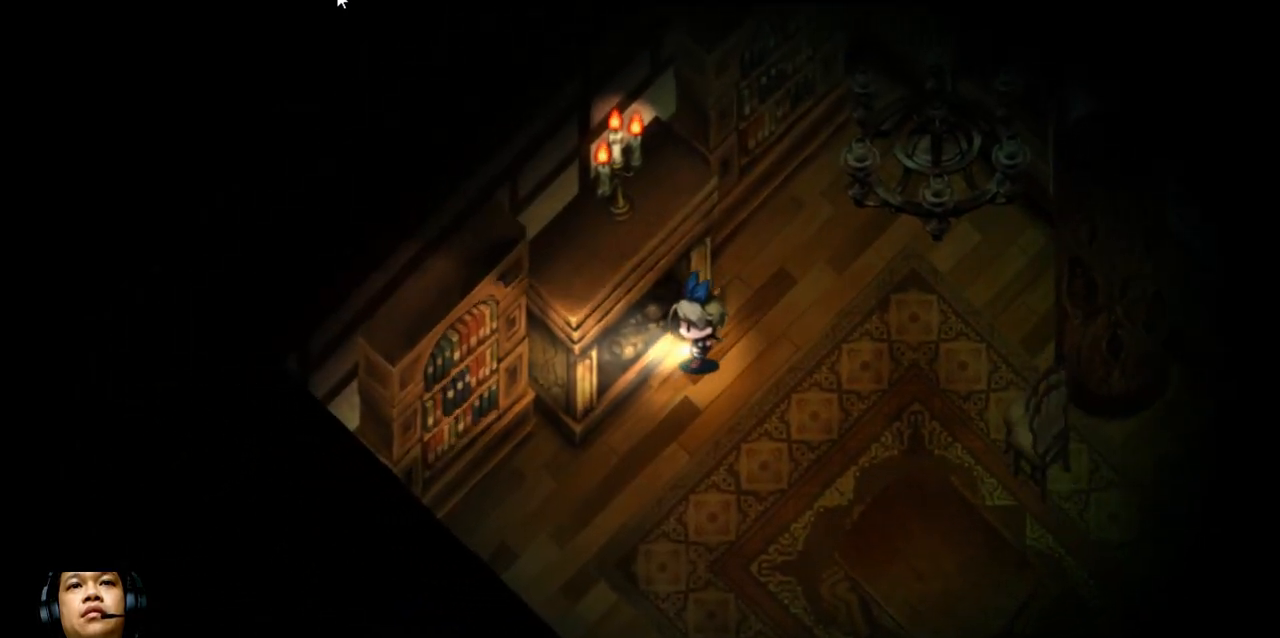
{"keys": ["down", "e", "left"], "events": [[200, "down", "down"], [433, "e", "down"]]}
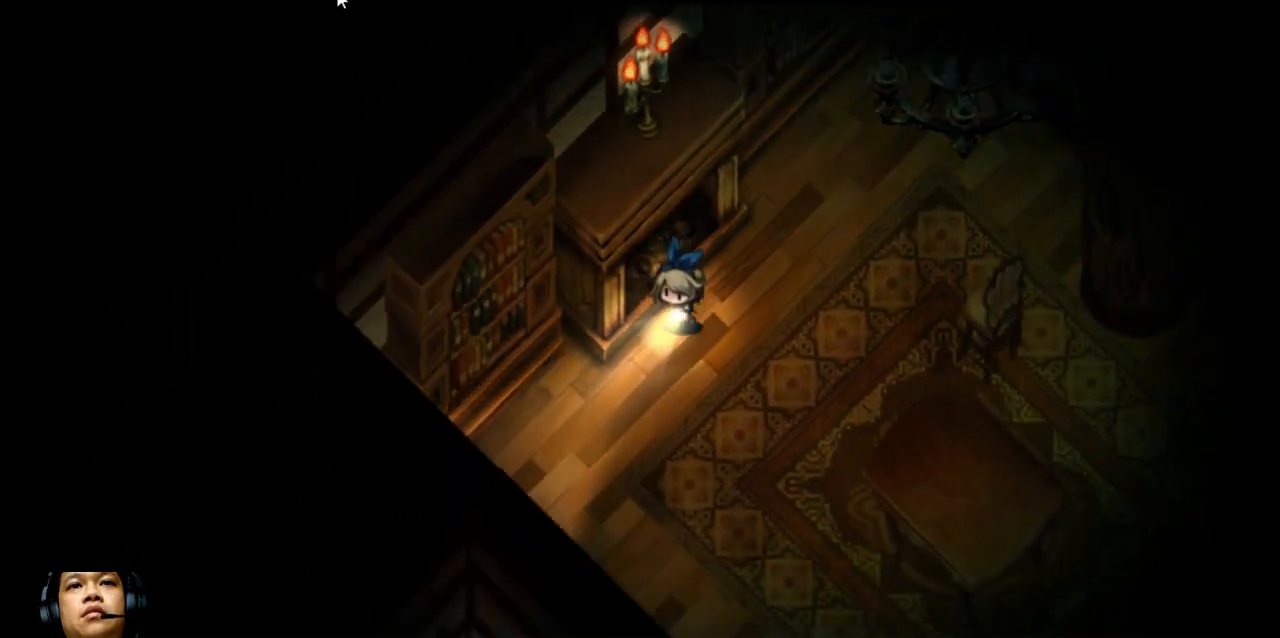
{"keys": ["down", "e"], "events": [[33, "left", "up"]]}
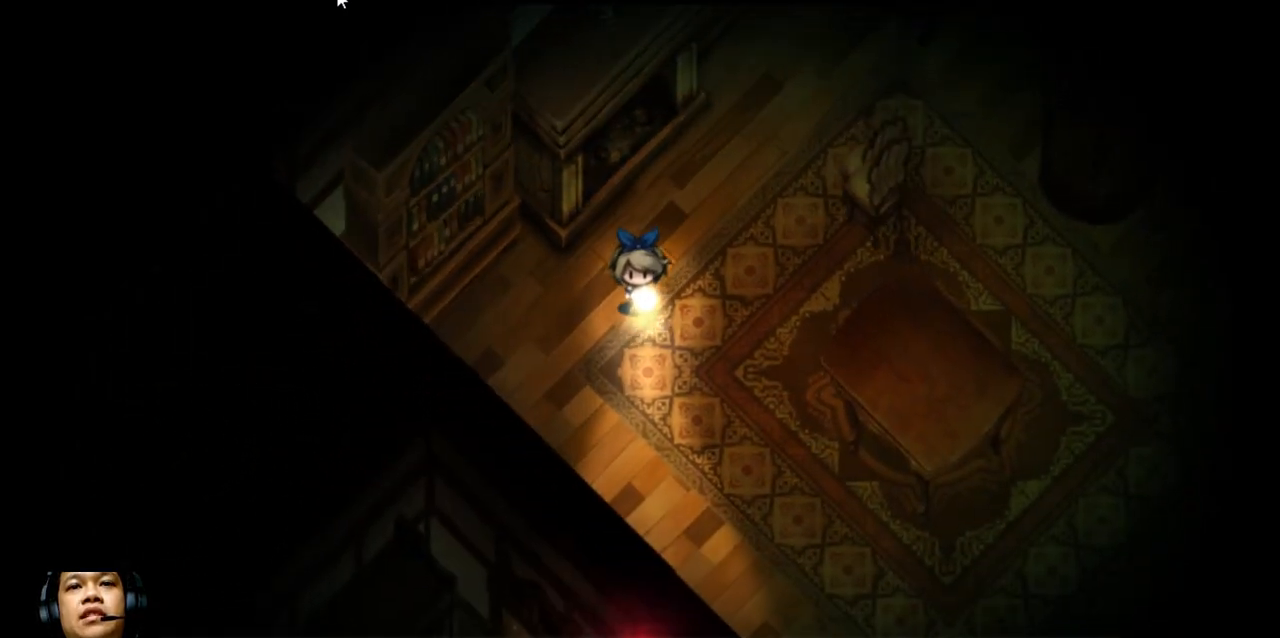
{"keys": ["down"], "events": [[133, "e", "up"]]}
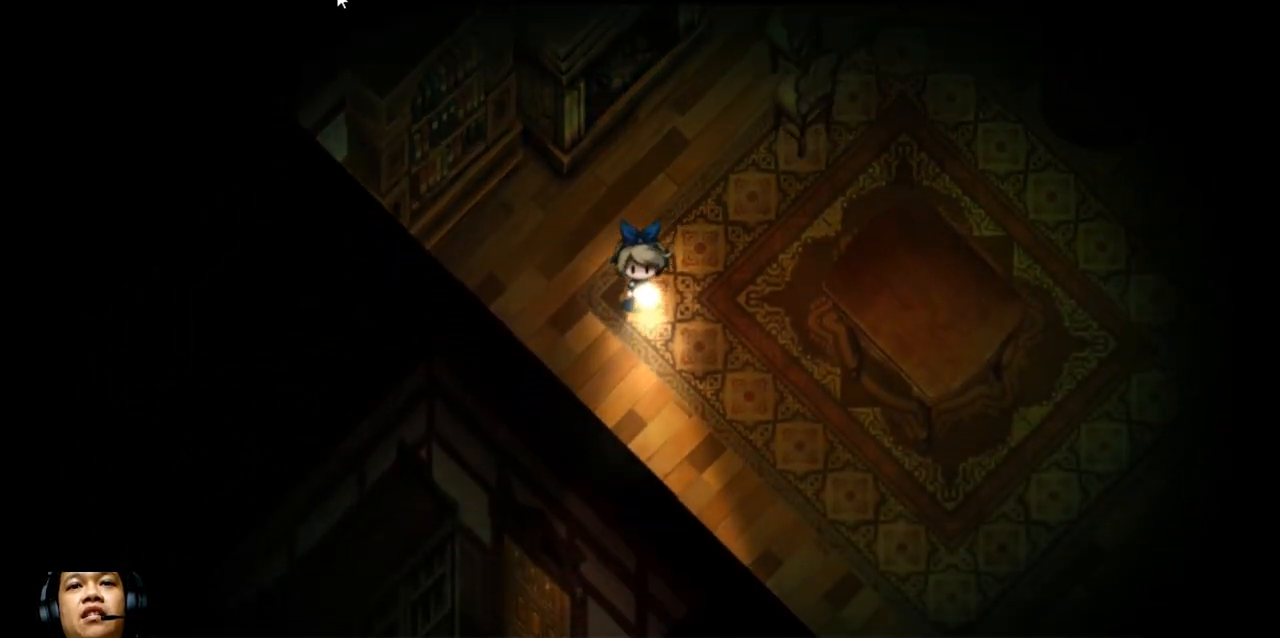
{"keys": ["down"], "events": []}
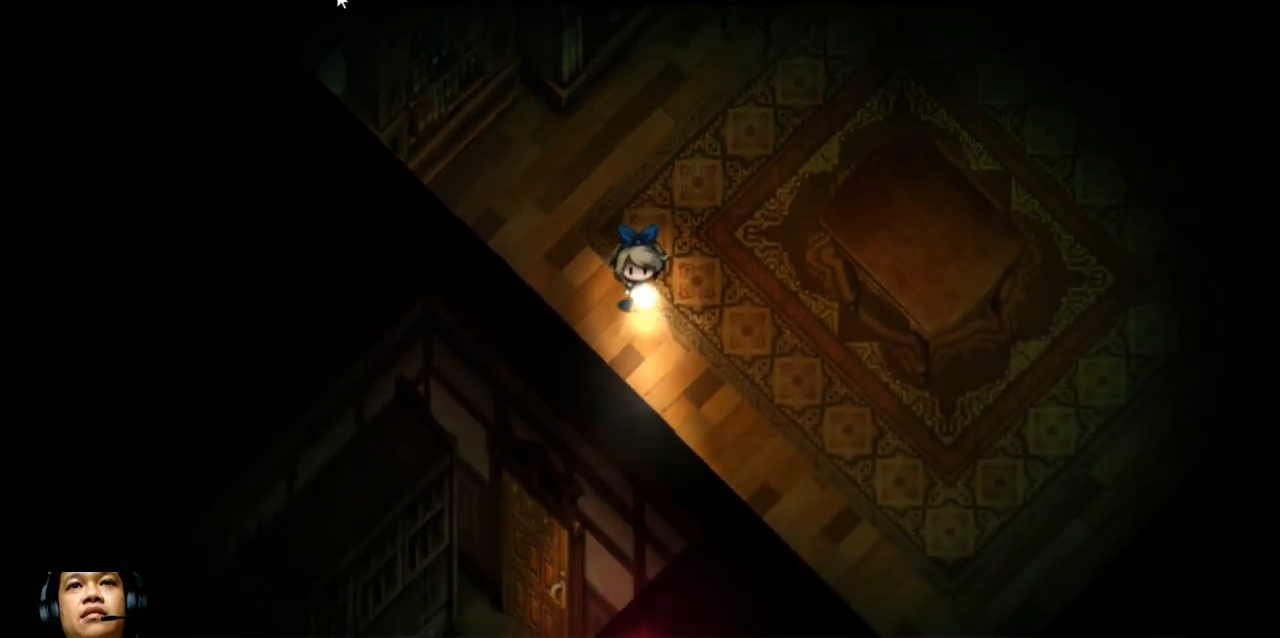
{"keys": ["down", "e"], "events": [[67, "e", "down"]]}
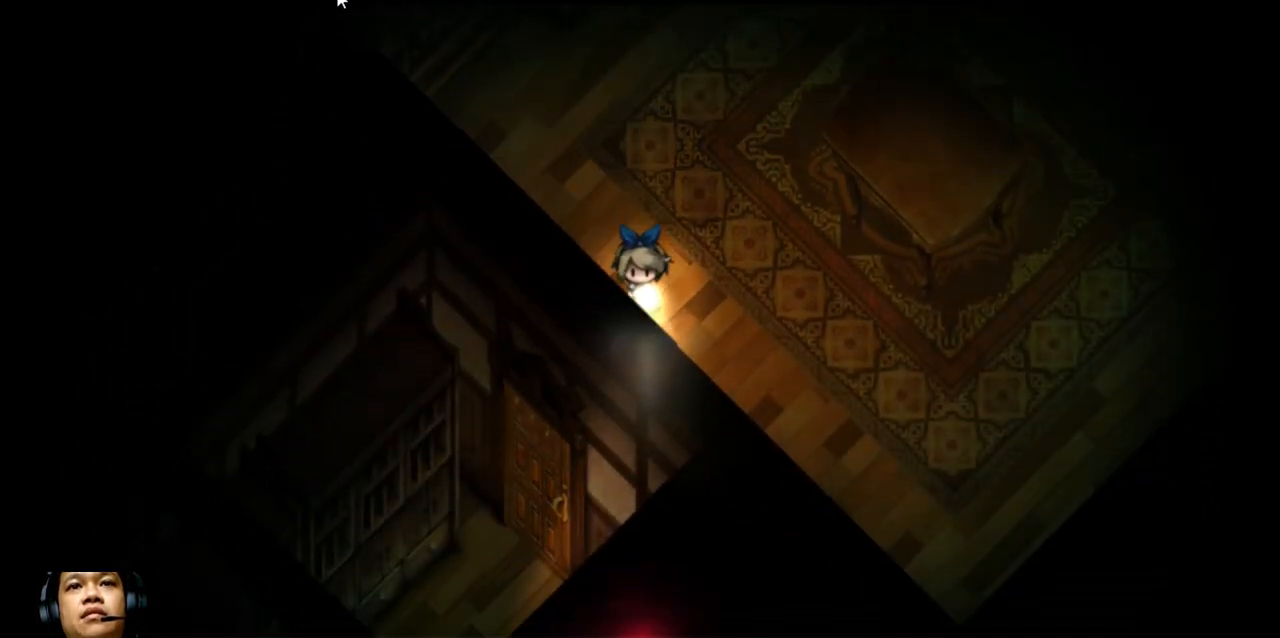
{"keys": ["down"], "events": [[467, "e", "up"]]}
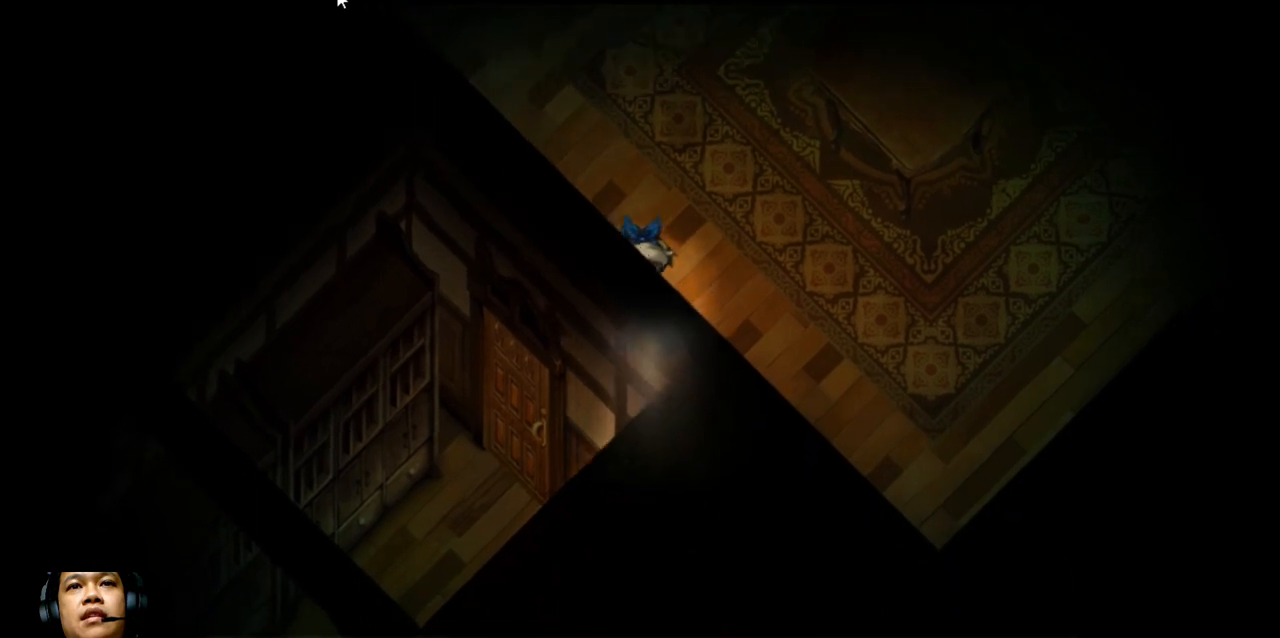
{"keys": ["down"], "events": [[33, "left", "down"], [433, "left", "up"]]}
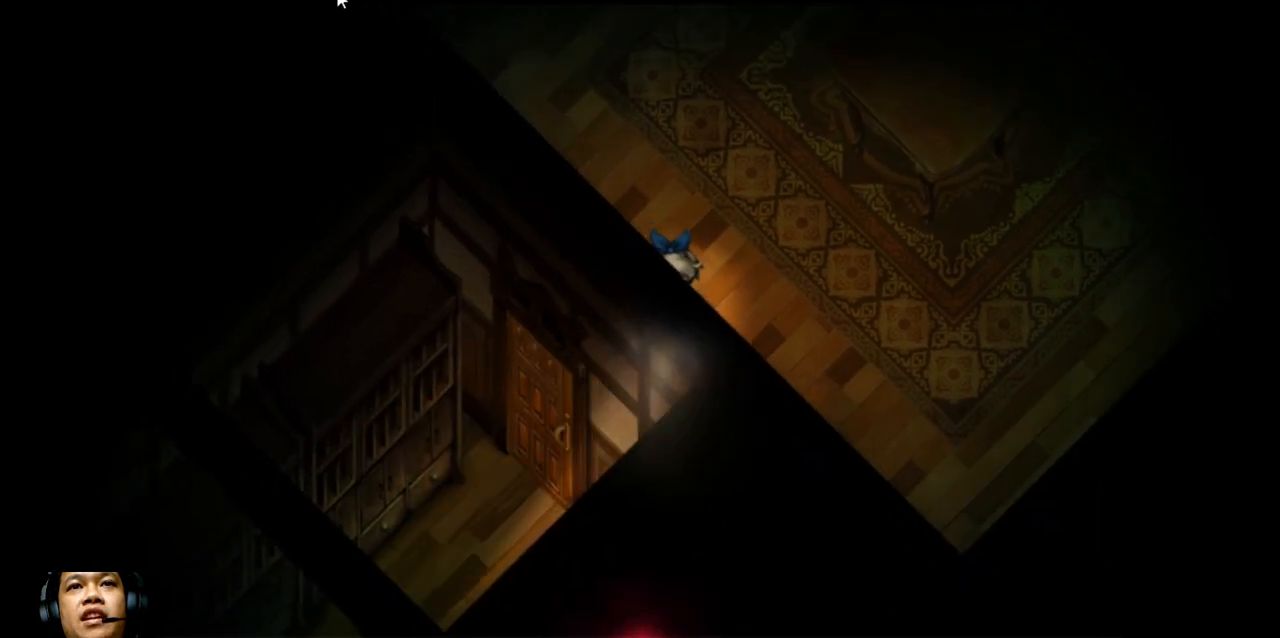
{"keys": ["down", "left"], "events": [[367, "left", "down"]]}
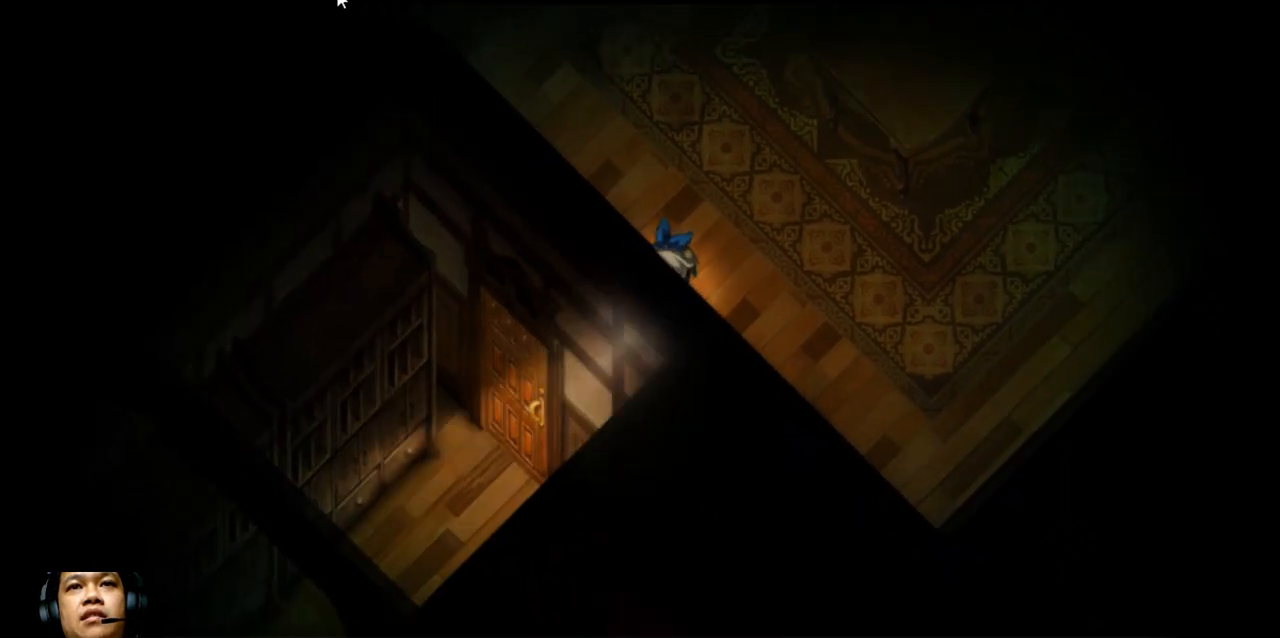
{"keys": ["down", "left"], "events": []}
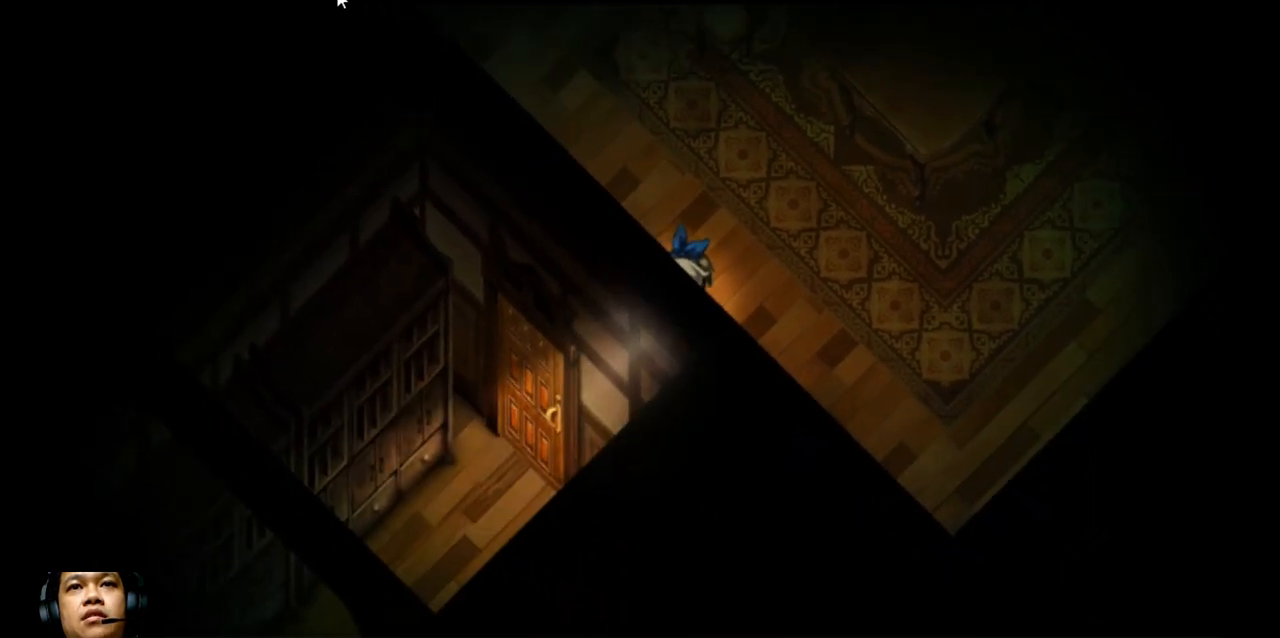
{"keys": ["left"], "events": [[333, "down", "up"]]}
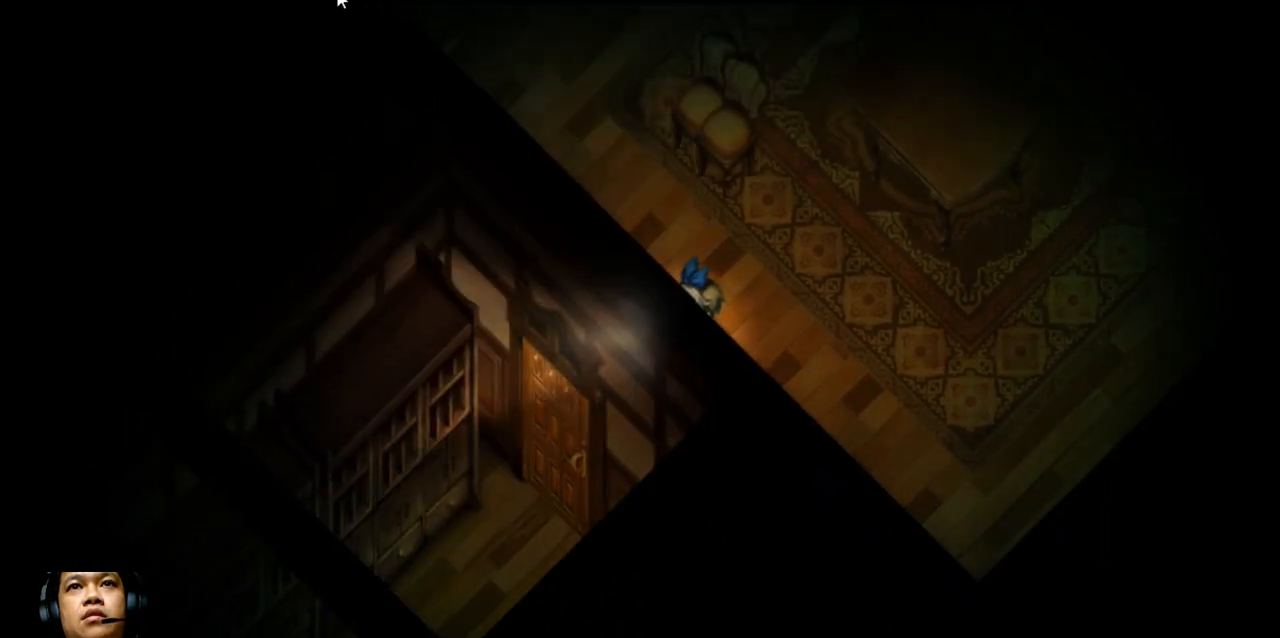
{"keys": ["down", "e", "right"], "events": [[67, "down", "down"], [67, "left", "up"], [67, "right", "down"], [267, "e", "down"]]}
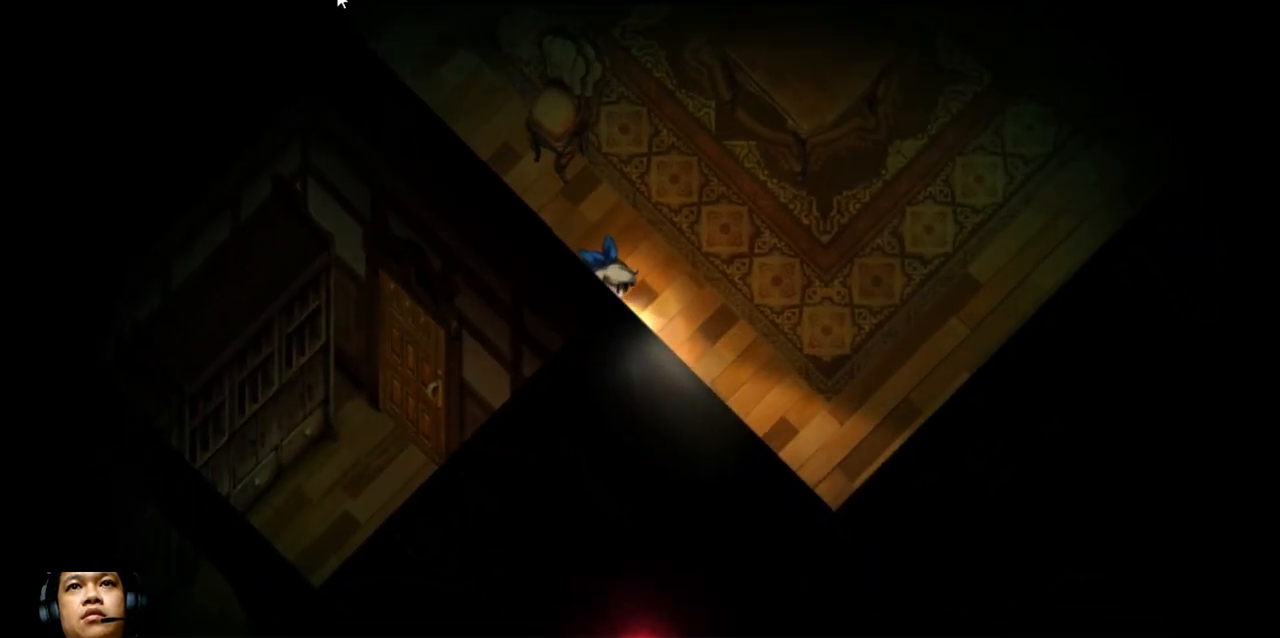
{"keys": ["e", "right"], "events": [[167, "down", "up"]]}
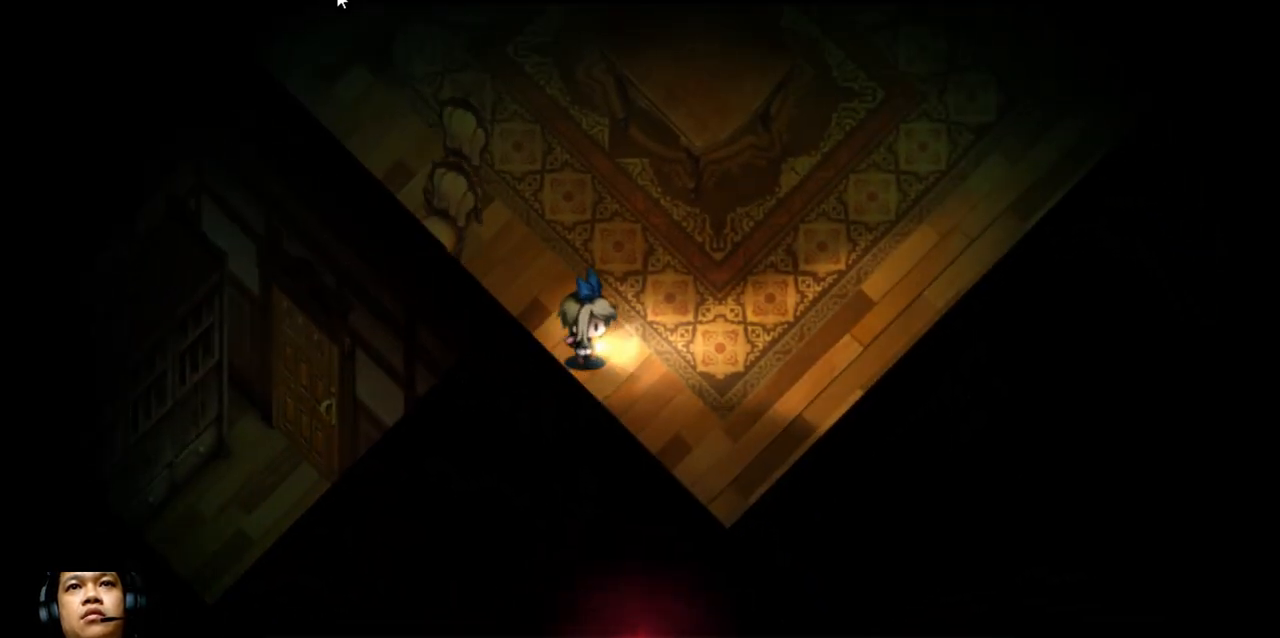
{"keys": ["right"], "events": [[267, "e", "up"]]}
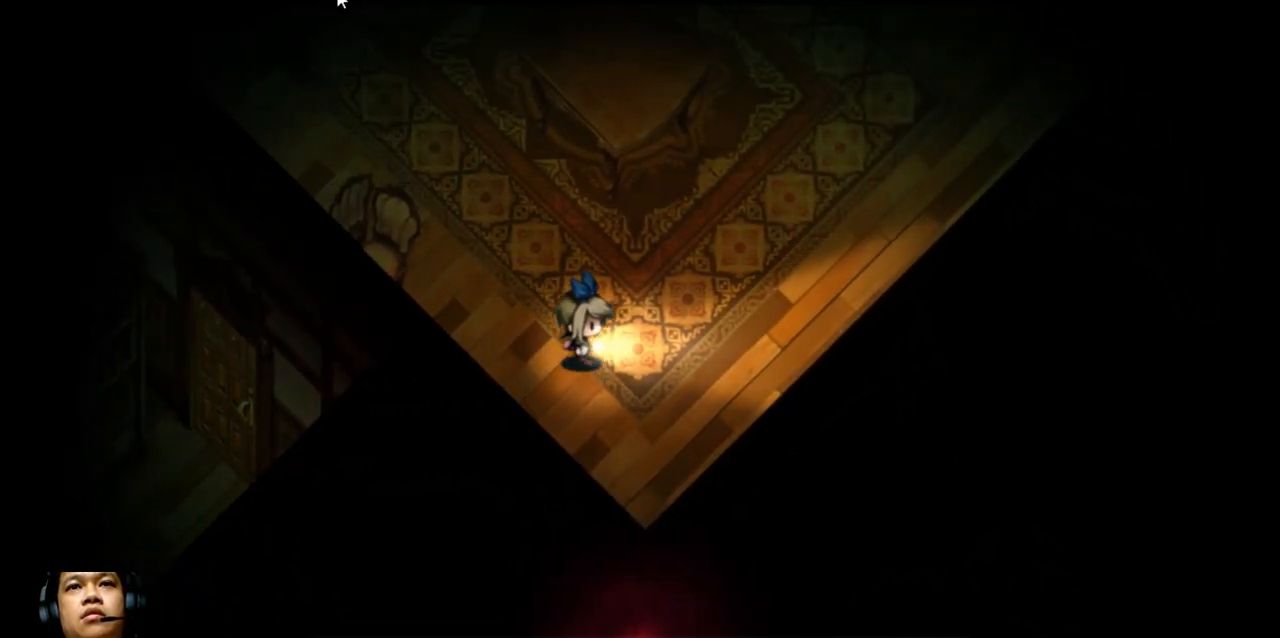
{"keys": ["right"], "events": []}
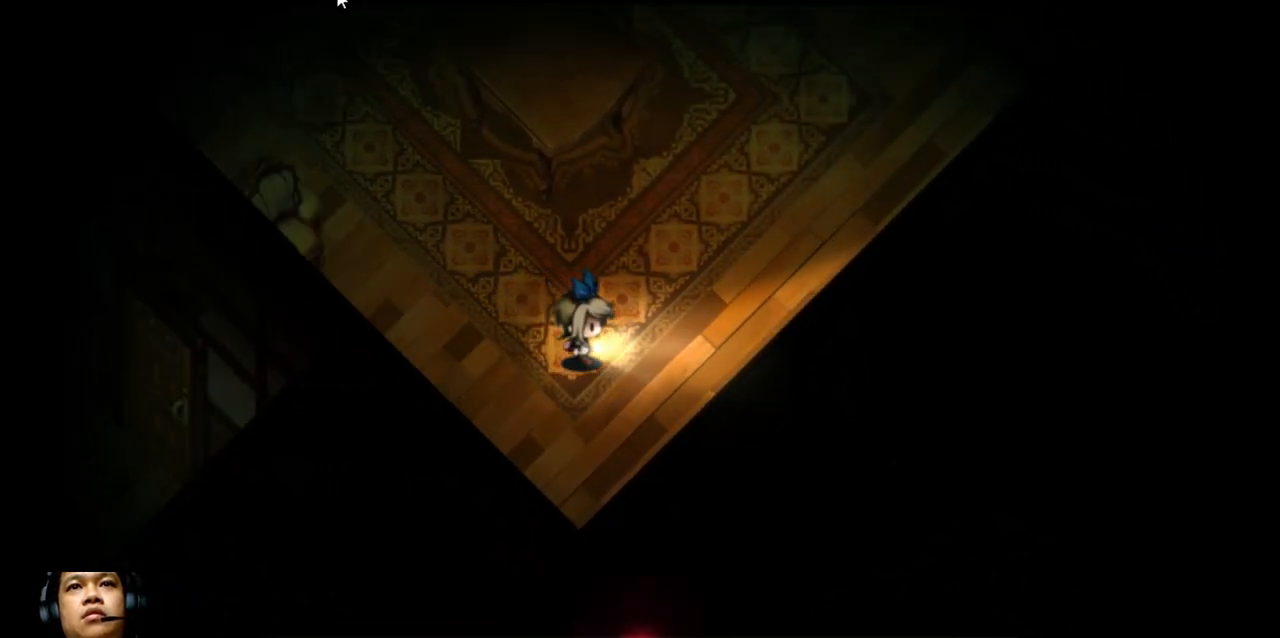
{"keys": ["right"], "events": []}
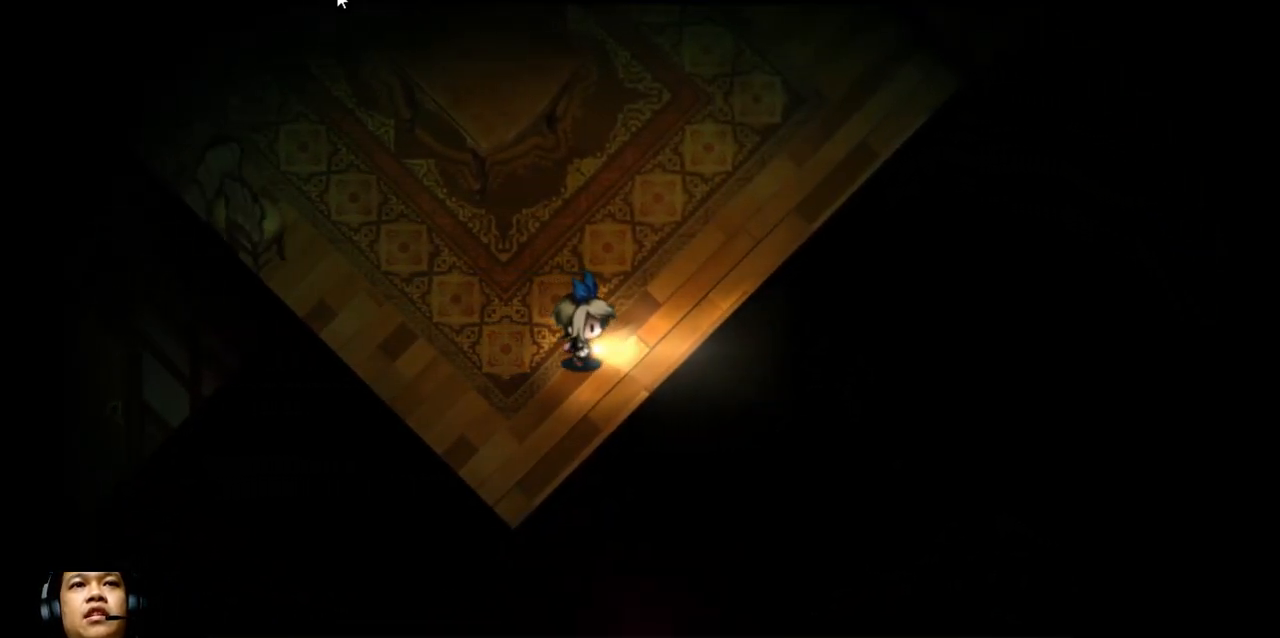
{"keys": ["up"], "events": [[200, "up", "down"], [400, "right", "up"]]}
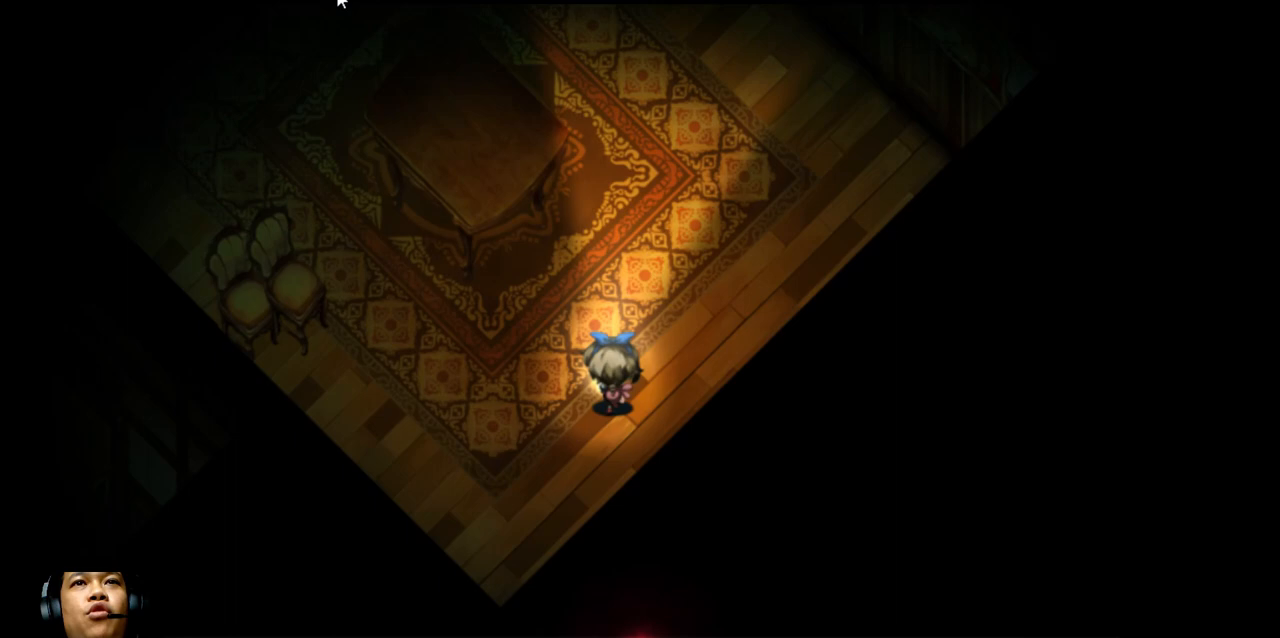
{"keys": ["up"], "events": [[333, "left", "down"], [500, "left", "up"]]}
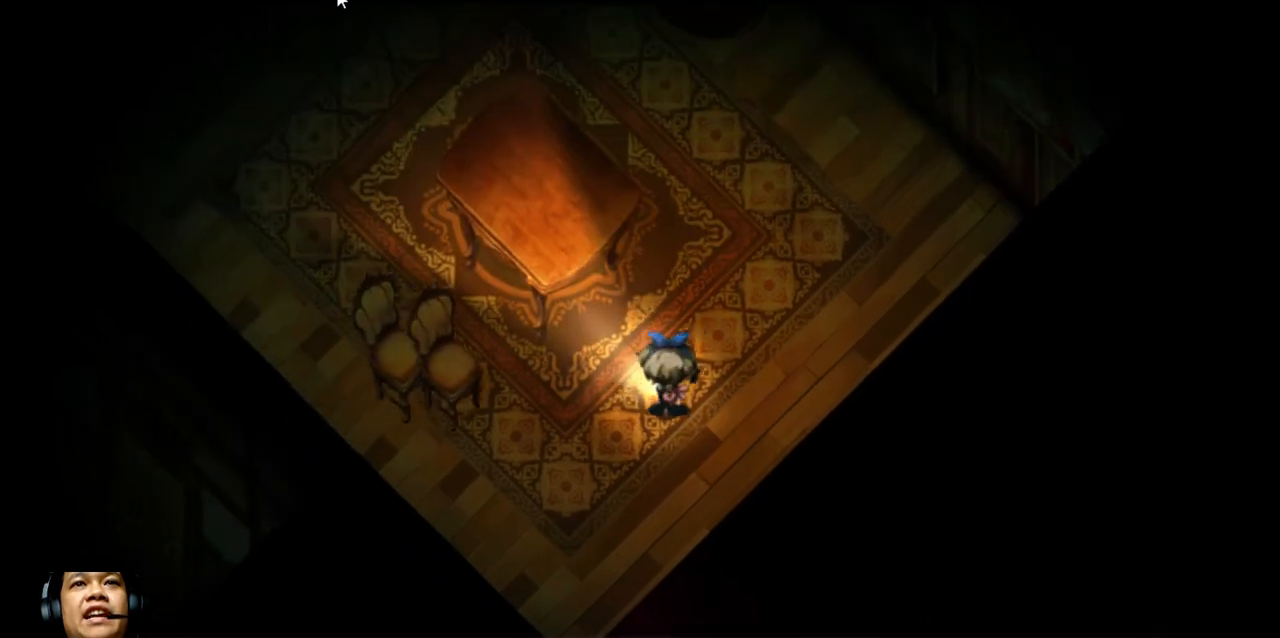
{"keys": ["e", "up"], "events": [[333, "e", "down"]]}
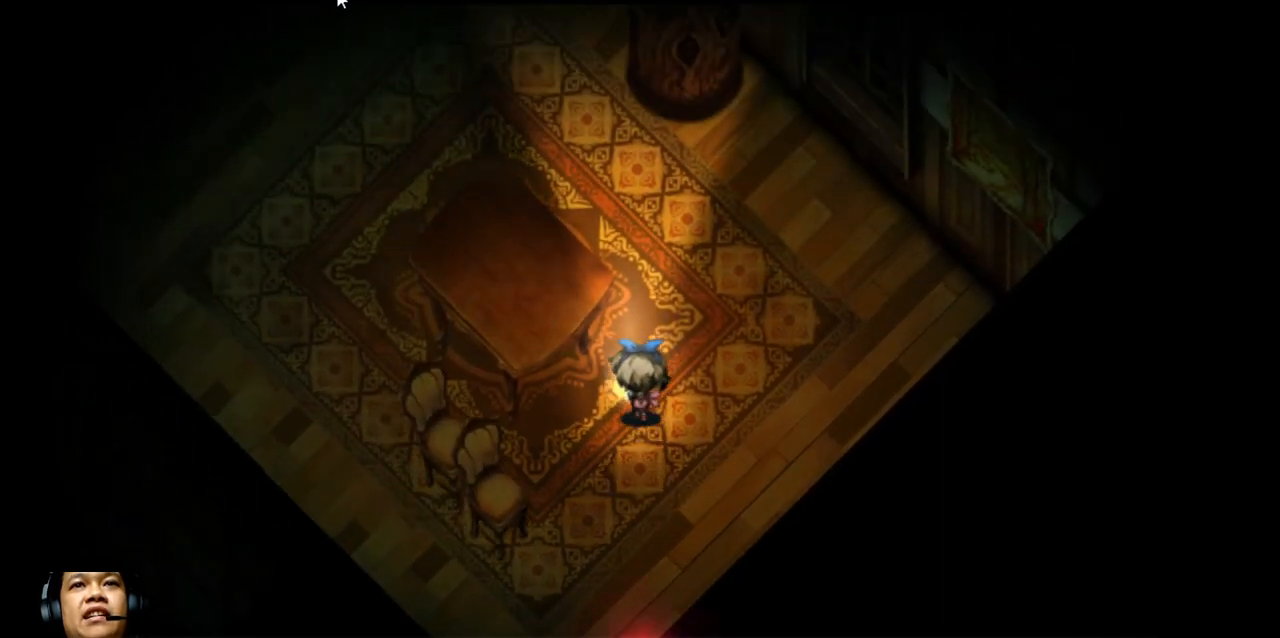
{"keys": ["up"], "events": [[500, "e", "up"]]}
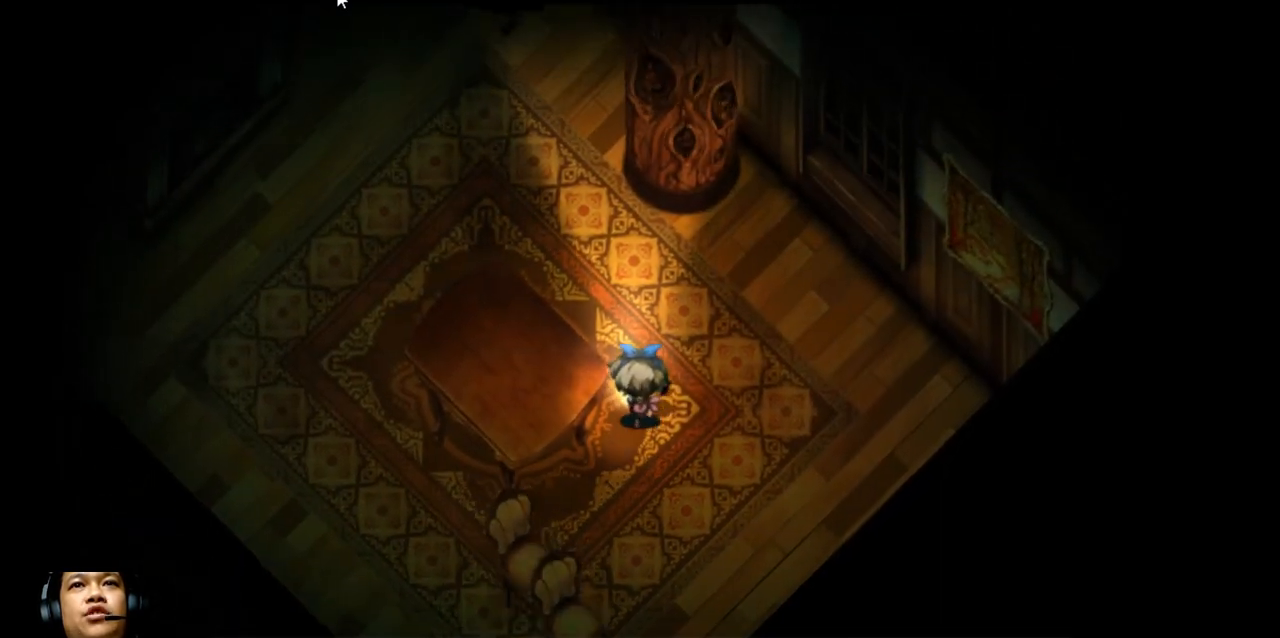
{"keys": ["up"], "events": [[133, "left", "down"], [500, "left", "up"]]}
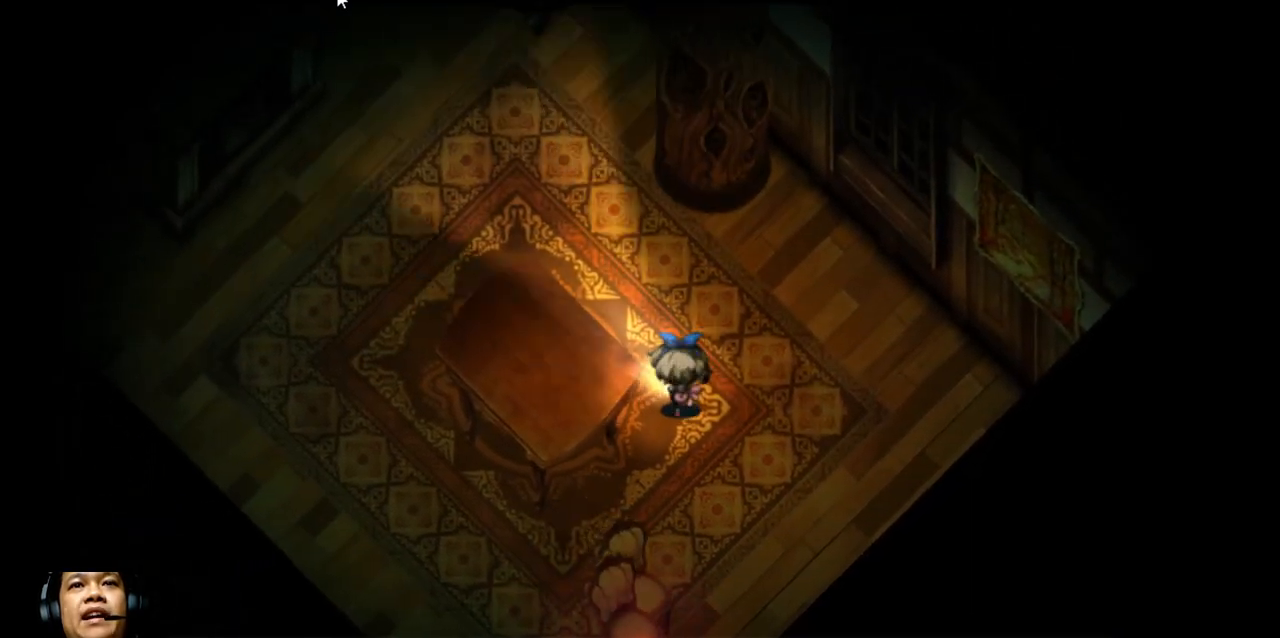
{"keys": ["up"], "events": [[133, "e", "down"], [500, "e", "up"]]}
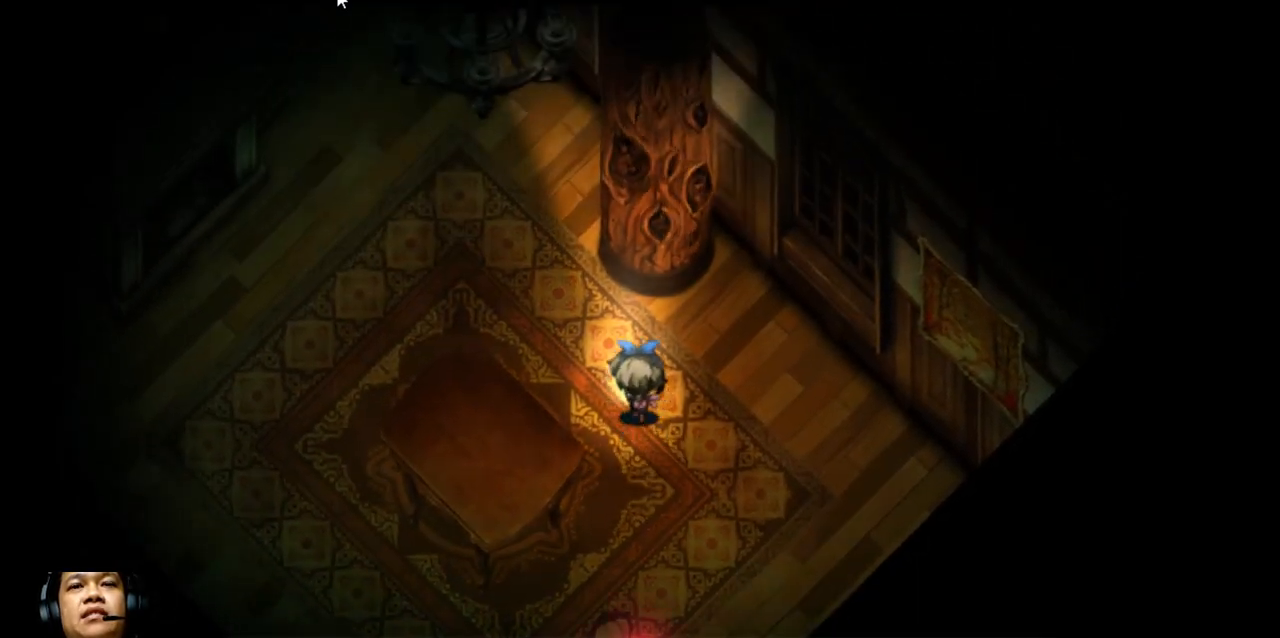
{"keys": ["left", "up"], "events": [[33, "left", "down"]]}
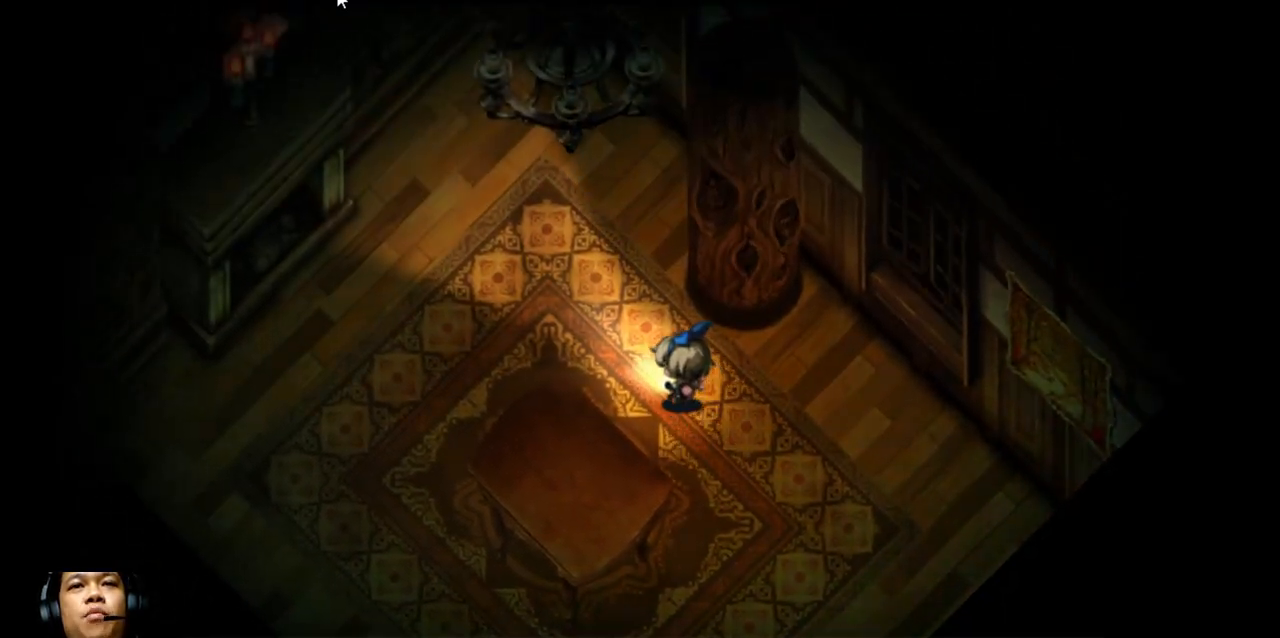
{"keys": ["left", "up"], "events": []}
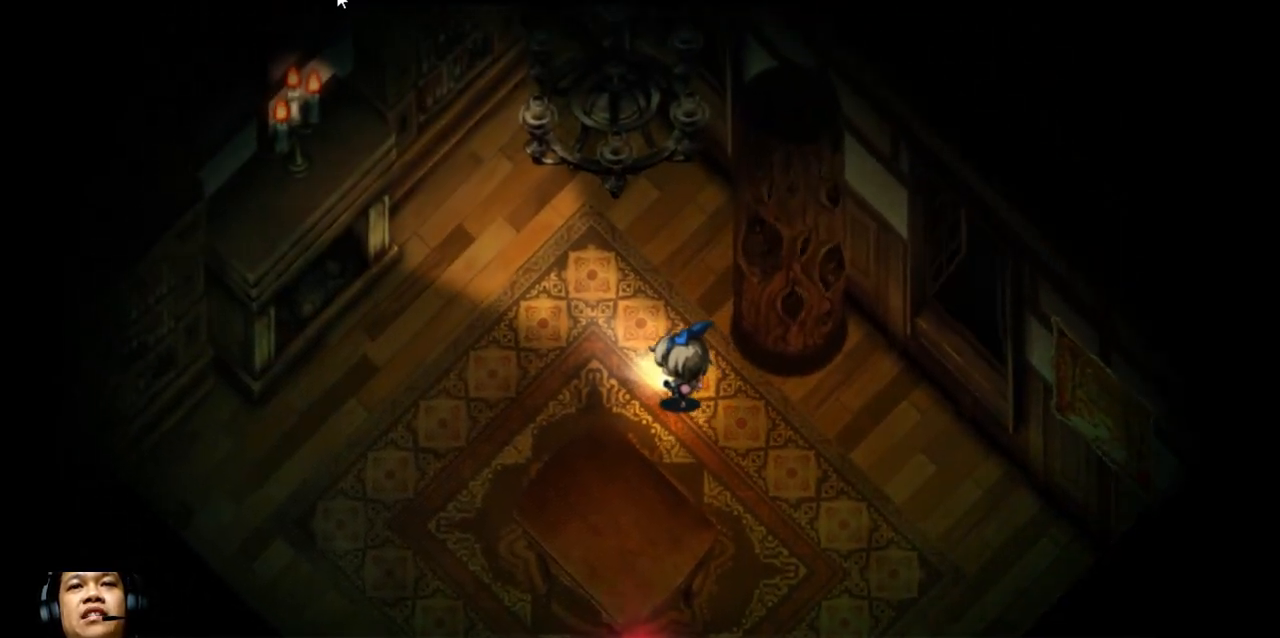
{"keys": ["left"], "events": [[333, "up", "up"]]}